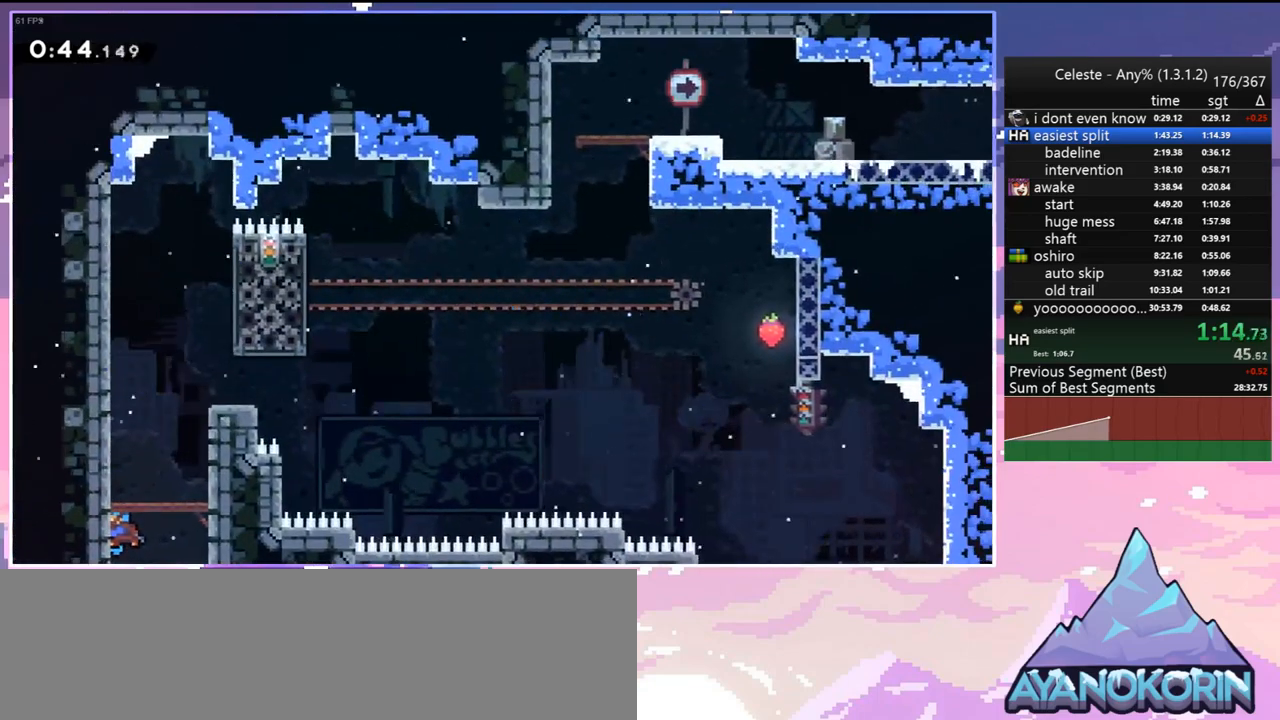
Gameplay with keyboard; each line is a JSON object with the keys held at the frame after it. "events" lists presses ("down") and releases ("up") of "dash", "down", "grab", "jump", "jump2", "left", "menu", "right", "skip" and "up" between this image and that frame as [ms after this image, input, new state], when the widget could be followed in between. No other keys are recorded. Mouse input is not recorded. Key names are as the overlay labels them; some are game actions (e.g. jump) rather than physical keys.
{"keys": ["dash", "down", "right"], "events": [[100, "jump", "down"], [383, "down", "down"], [433, "dash", "down"], [433, "right", "down"], [483, "jump", "up"]]}
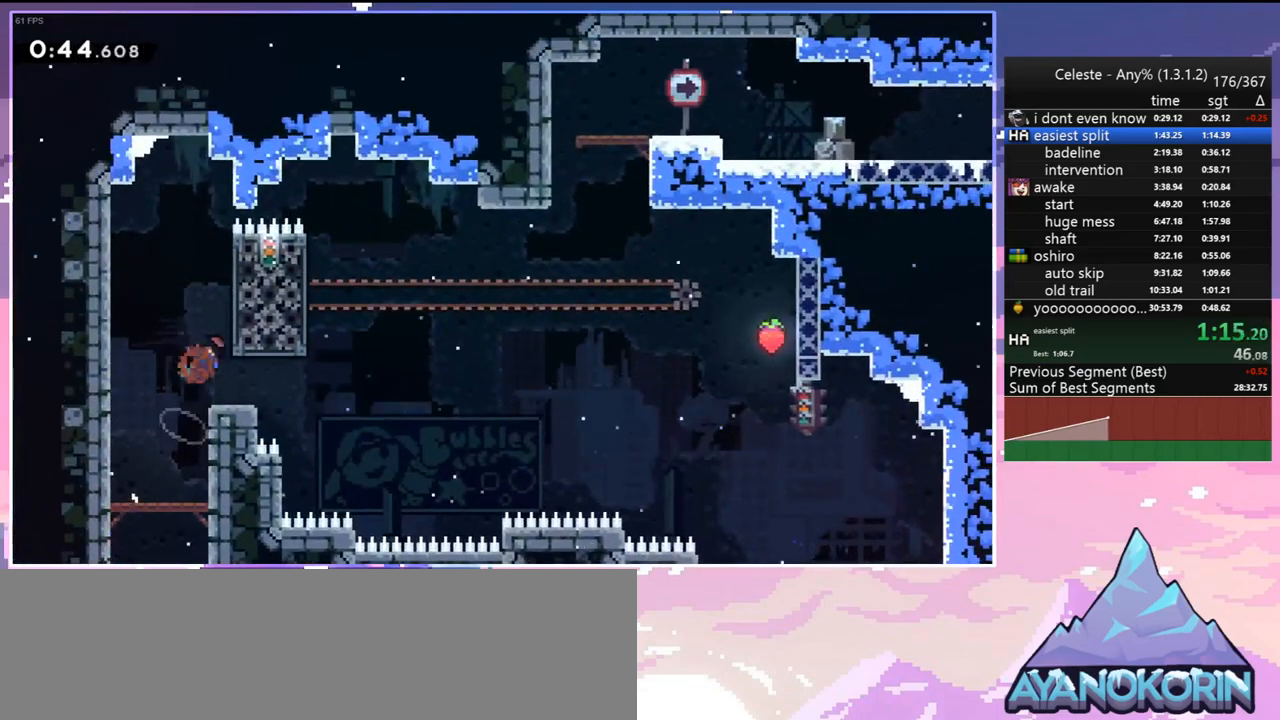
{"keys": ["dash", "up"], "events": [[117, "jump", "down"], [167, "down", "up"], [217, "dash", "up"], [350, "right", "up"], [350, "up", "down"], [450, "dash", "down"], [450, "jump", "up"]]}
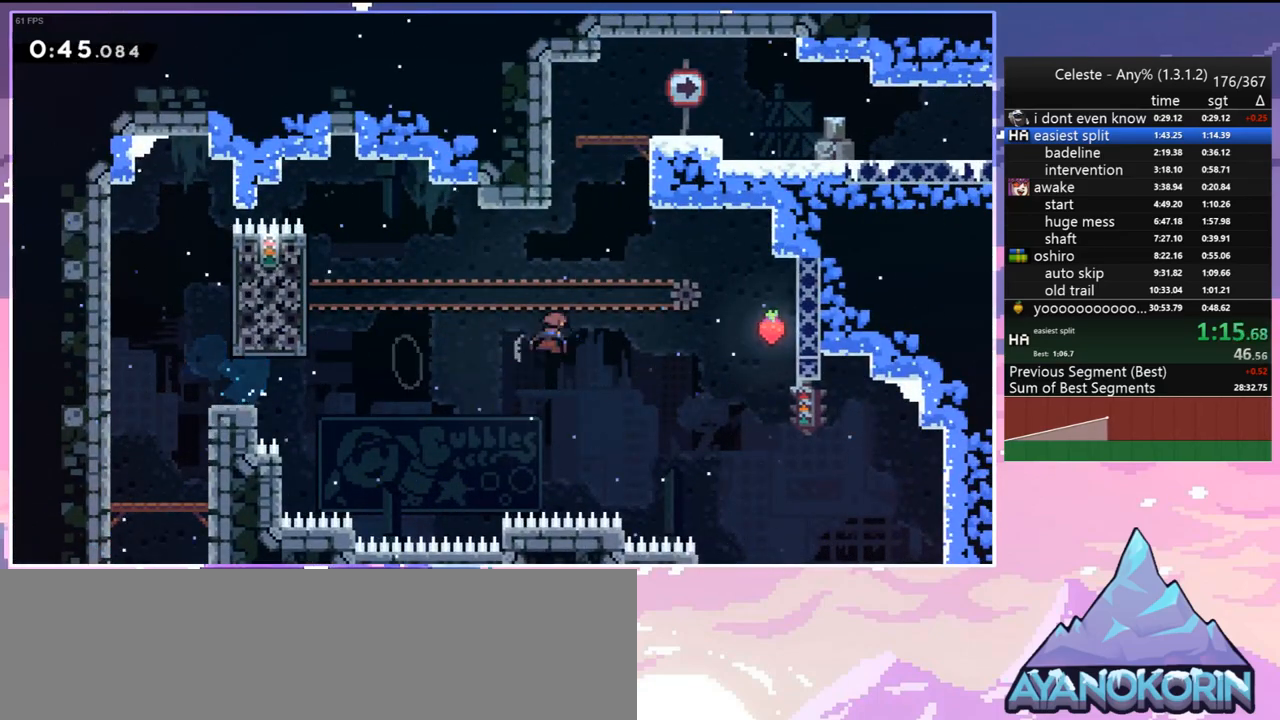
{"keys": ["right"], "events": [[183, "jump", "down"], [233, "right", "down"], [333, "dash", "up"], [367, "jump", "up"], [417, "up", "up"]]}
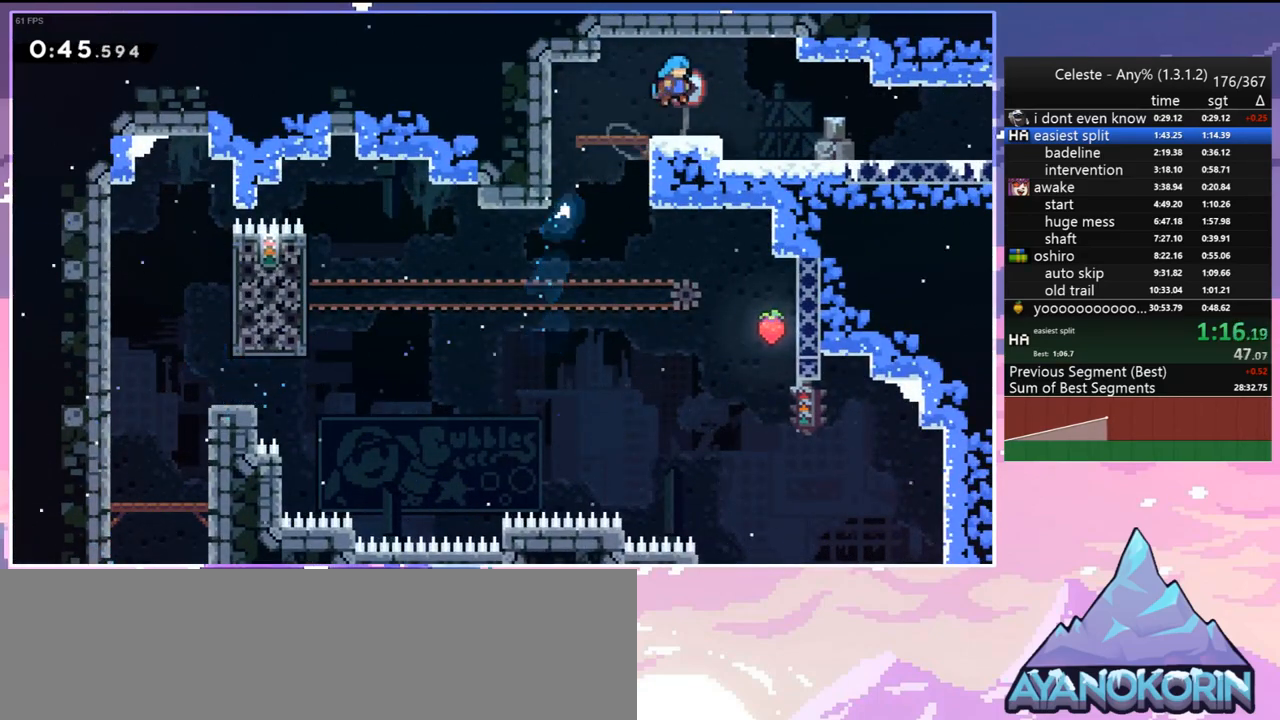
{"keys": ["down", "right"], "events": [[17, "down", "down"], [150, "dash", "down"], [200, "jump", "down"], [250, "dash", "up"], [250, "jump", "up"]]}
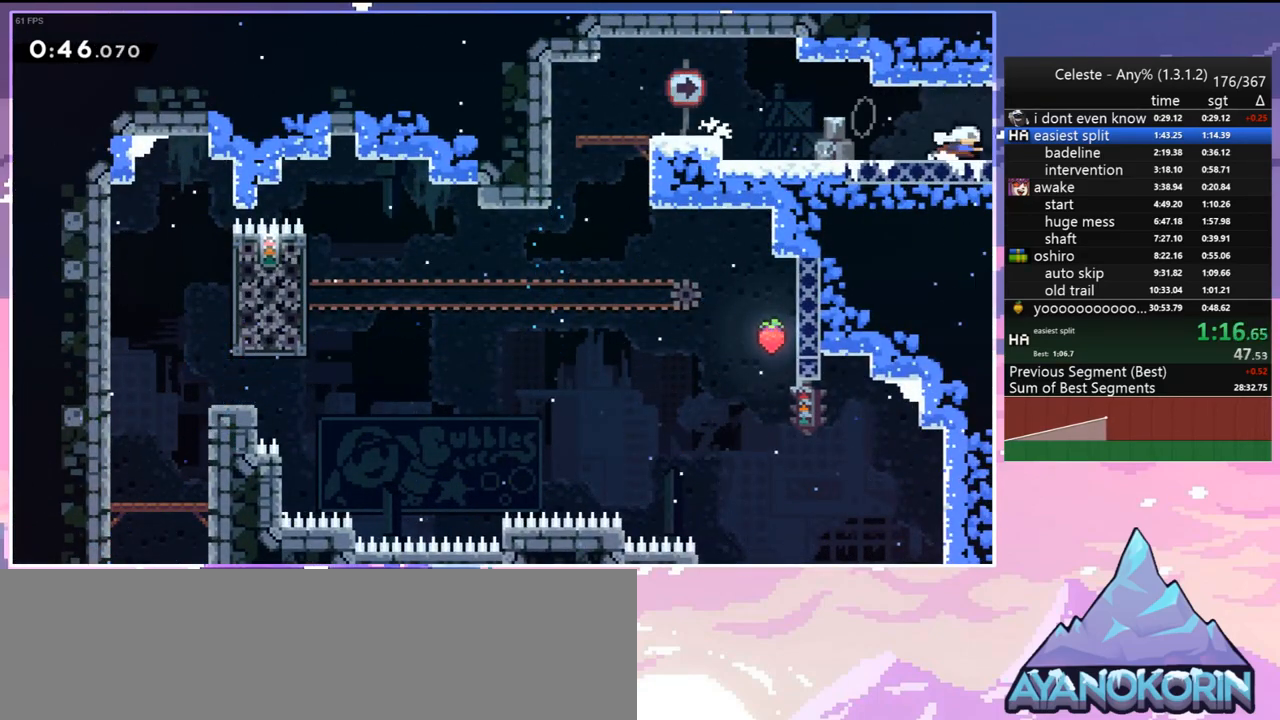
{"keys": ["right"], "events": [[33, "dash", "down"], [33, "jump", "down"], [117, "dash", "up"], [117, "jump", "up"], [167, "down", "up"]]}
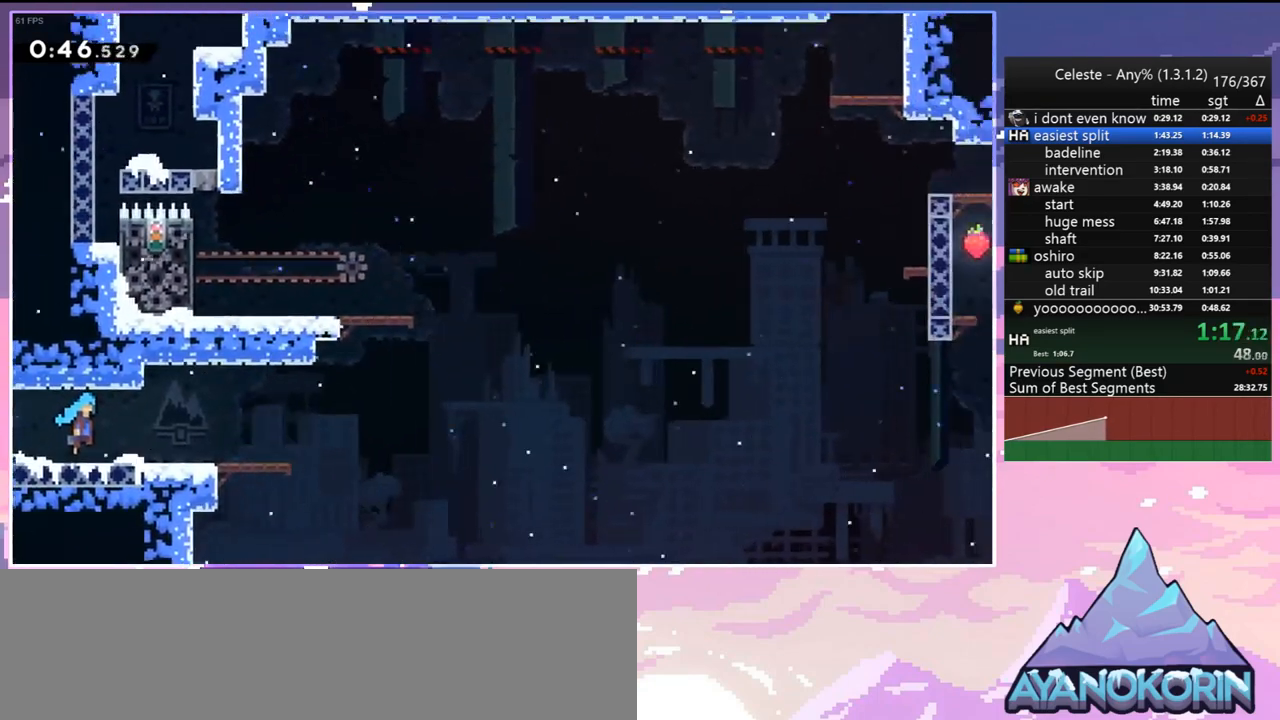
{"keys": ["jump", "right"], "events": [[417, "jump", "down"]]}
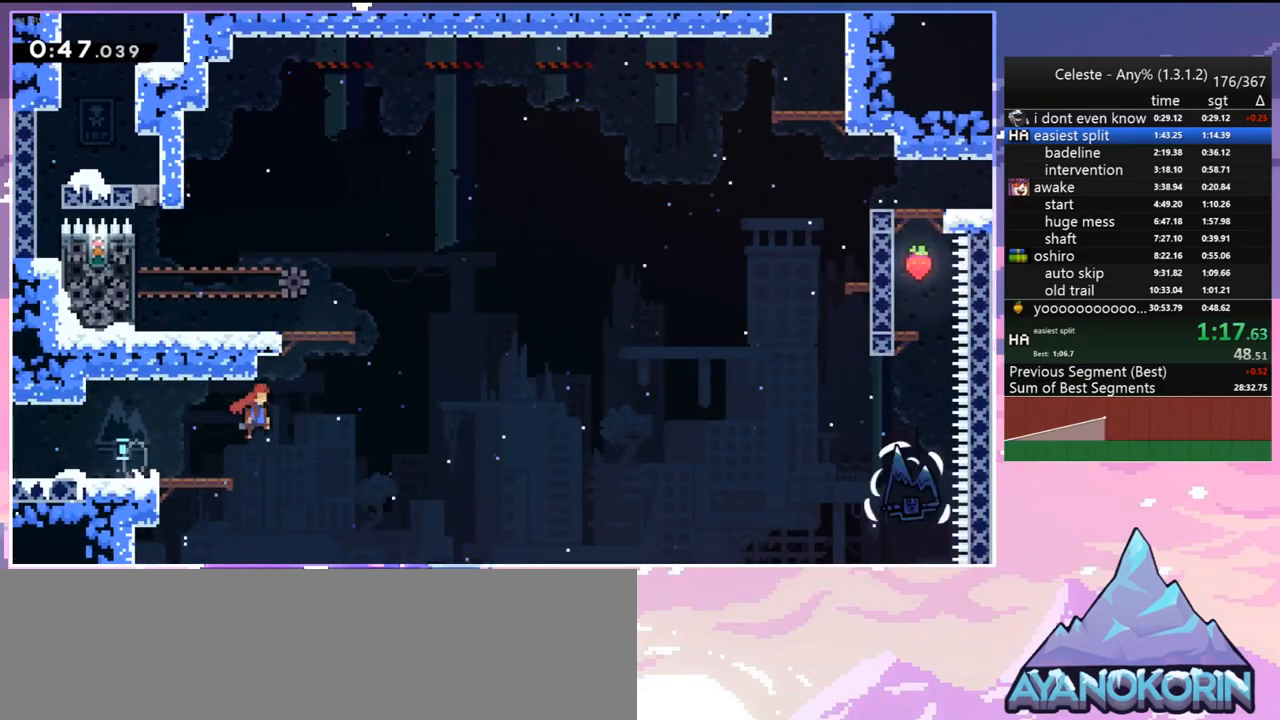
{"keys": ["left"], "events": [[100, "jump", "up"], [150, "dash", "down"], [150, "left", "down"], [150, "right", "up"], [150, "up", "down"], [200, "grab", "down"], [350, "dash", "up"], [350, "jump", "down"], [433, "grab", "up"], [433, "jump", "up"], [433, "up", "up"]]}
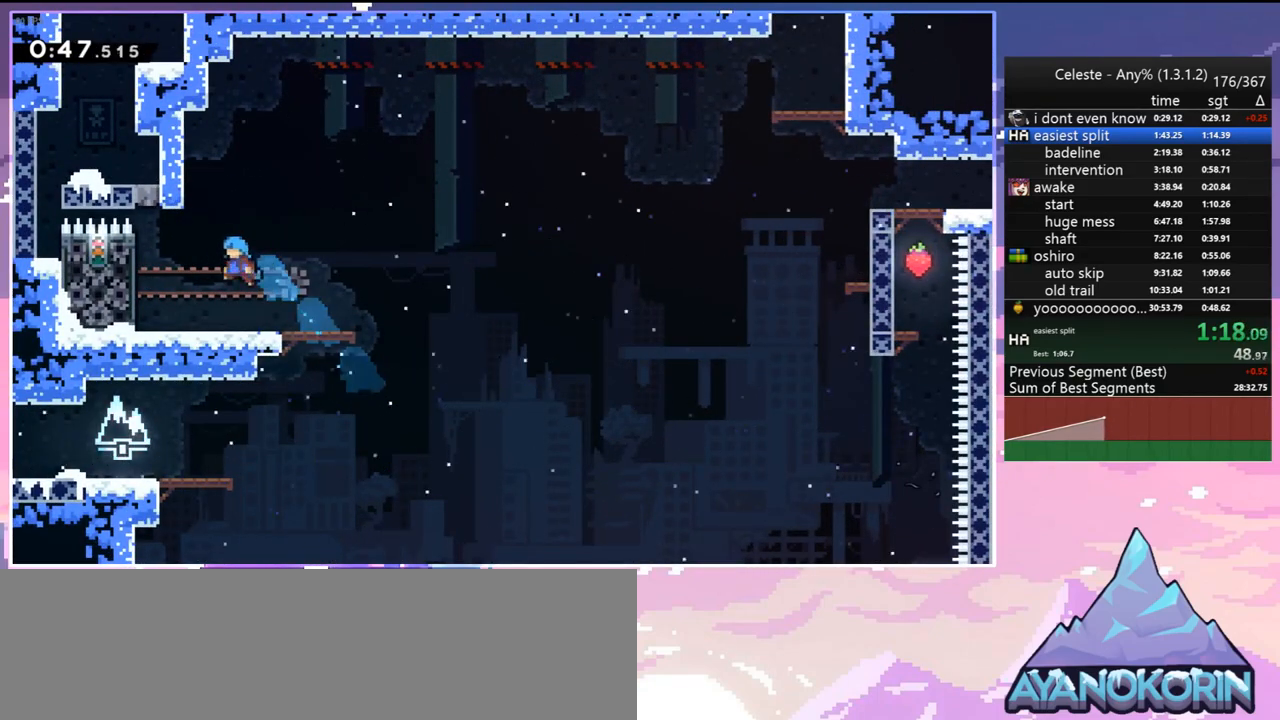
{"keys": ["right"], "events": [[217, "down", "down"], [217, "left", "up"], [217, "right", "down"], [267, "dash", "down"], [317, "jump", "down"], [400, "dash", "up"], [400, "down", "up"], [400, "jump", "up"]]}
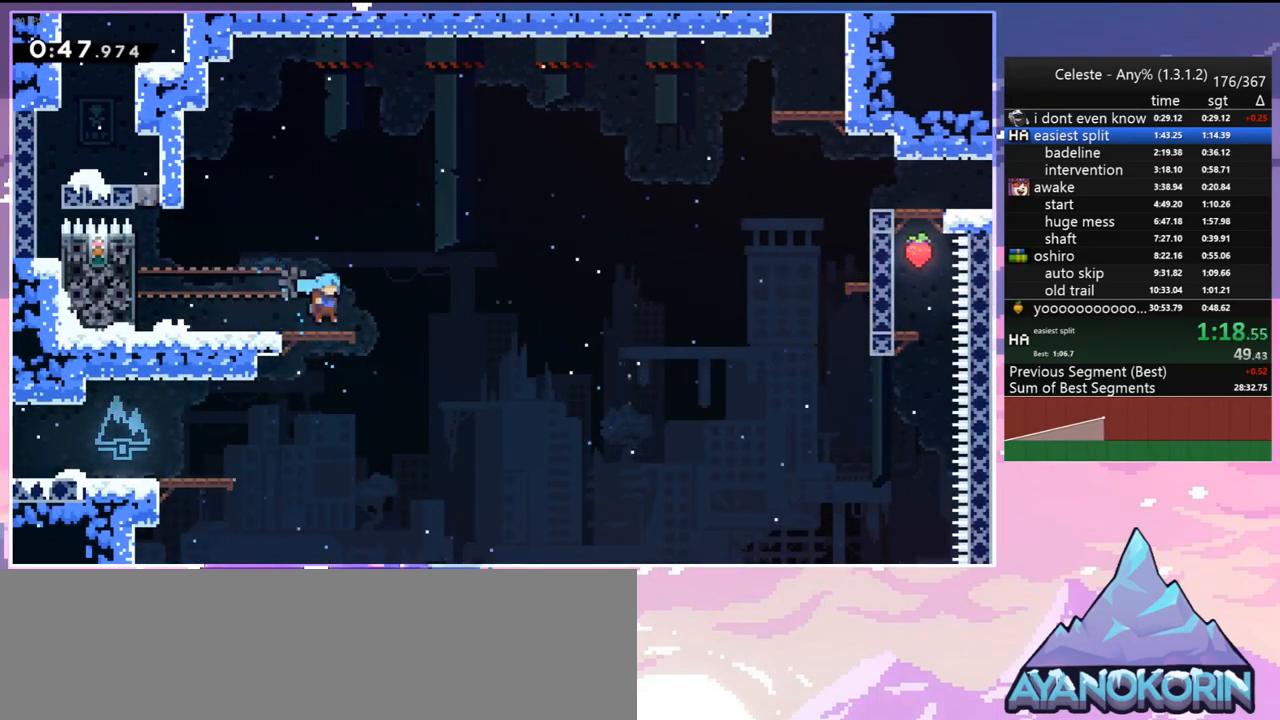
{"keys": ["dash", "right", "up"], "events": [[50, "jump", "down"], [50, "up", "down"], [417, "dash", "down"], [467, "jump", "up"]]}
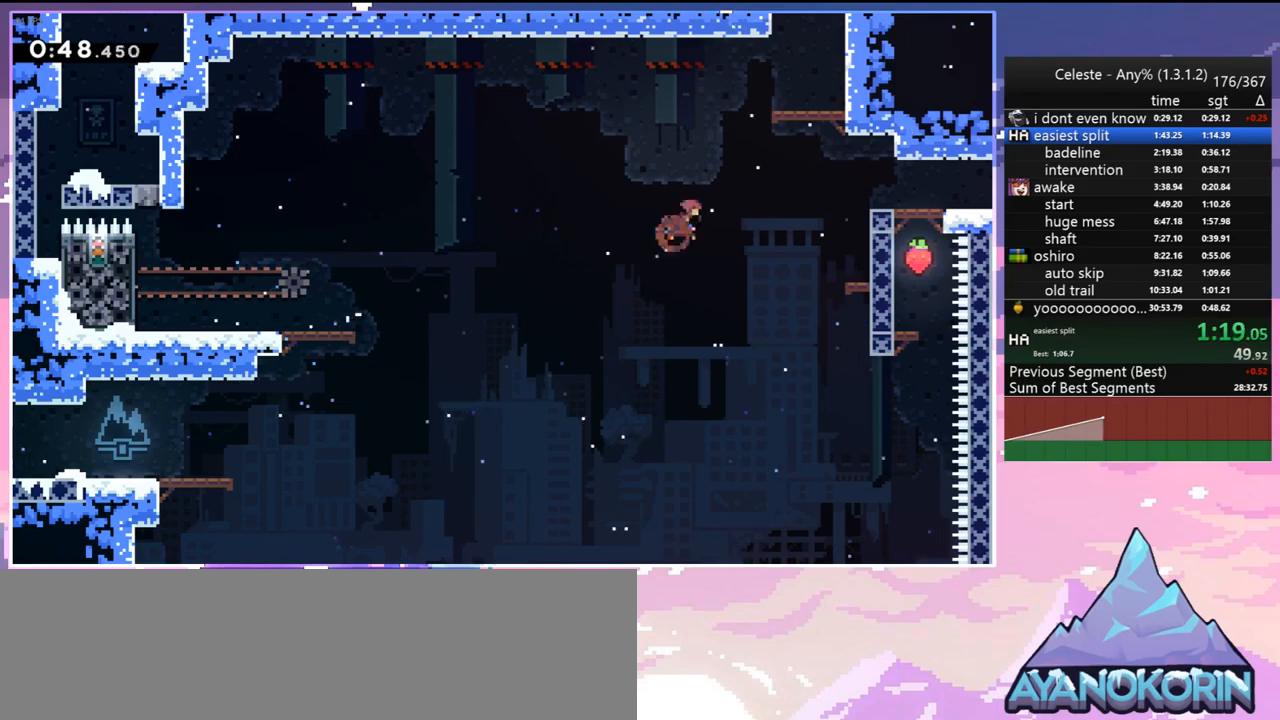
{"keys": ["grab", "jump2", "right", "up"], "events": [[100, "grab", "down"], [250, "dash", "up"], [300, "jump", "down"], [483, "jump", "up"], [483, "jump2", "down"]]}
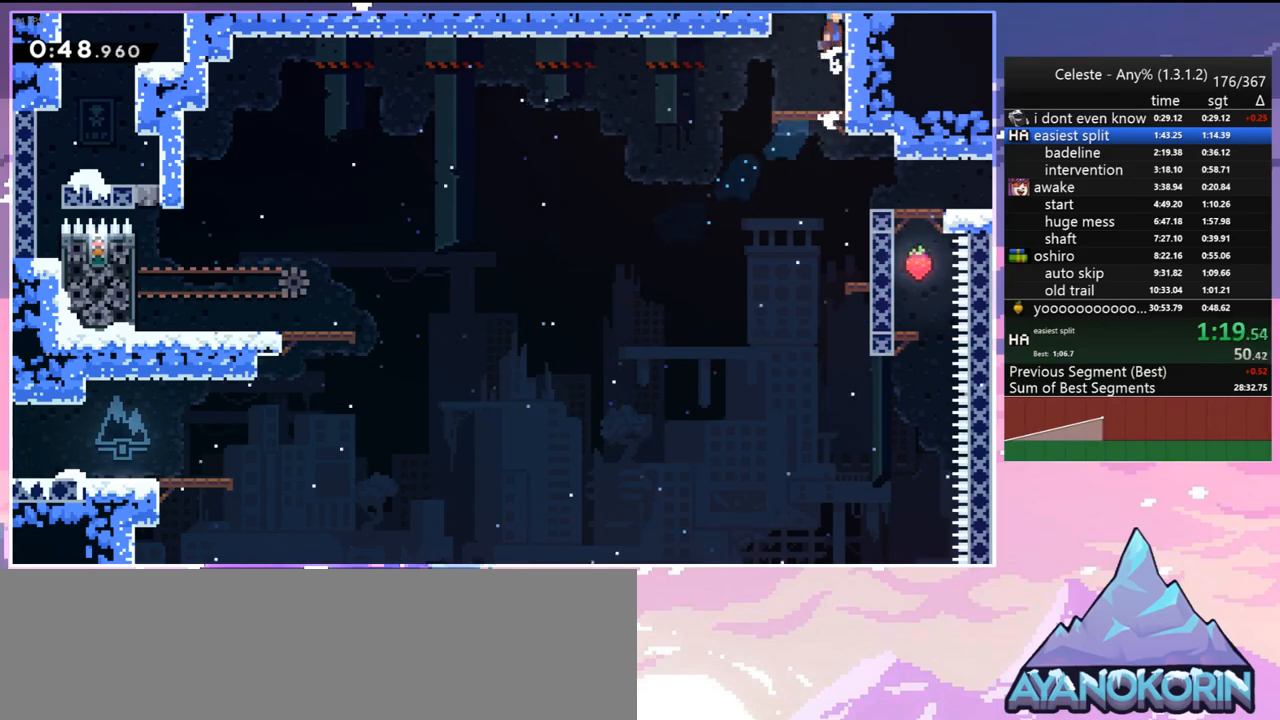
{"keys": [], "events": [[83, "jump", "down"], [117, "jump2", "up"], [117, "right", "up"], [167, "grab", "up"], [167, "jump2", "down"], [167, "up", "up"], [267, "jump", "up"], [267, "jump2", "up"]]}
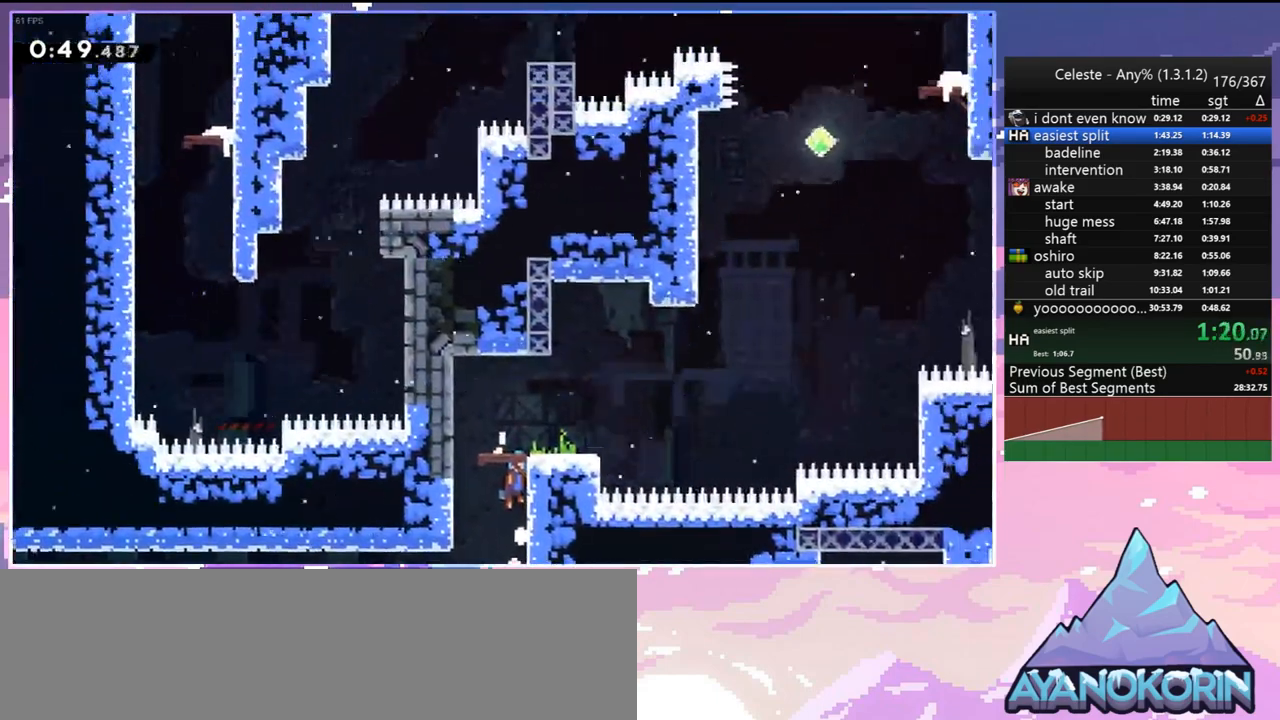
{"keys": ["down", "right"], "events": [[467, "down", "down"], [467, "right", "down"]]}
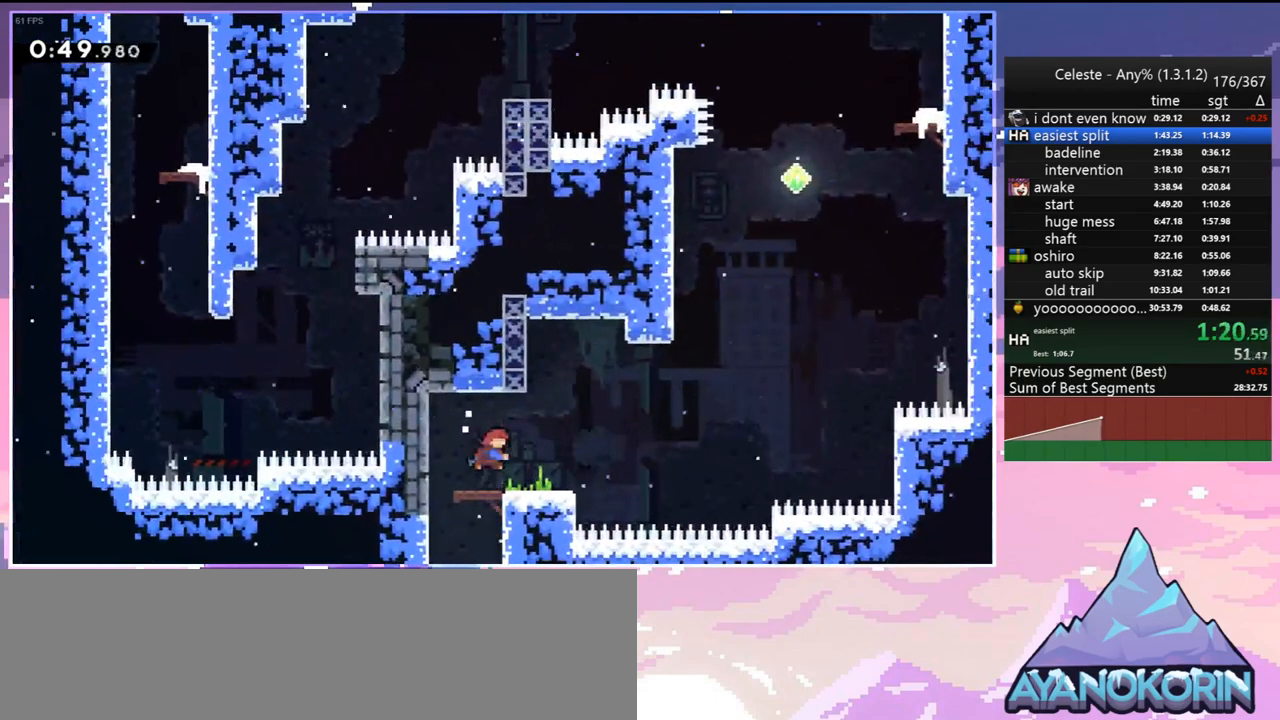
{"keys": ["dash", "up"], "events": [[17, "dash", "down"], [200, "dash", "up"], [200, "down", "up"], [200, "jump", "down"], [250, "jump", "up"], [250, "right", "up"], [250, "up", "down"], [300, "dash", "down"]]}
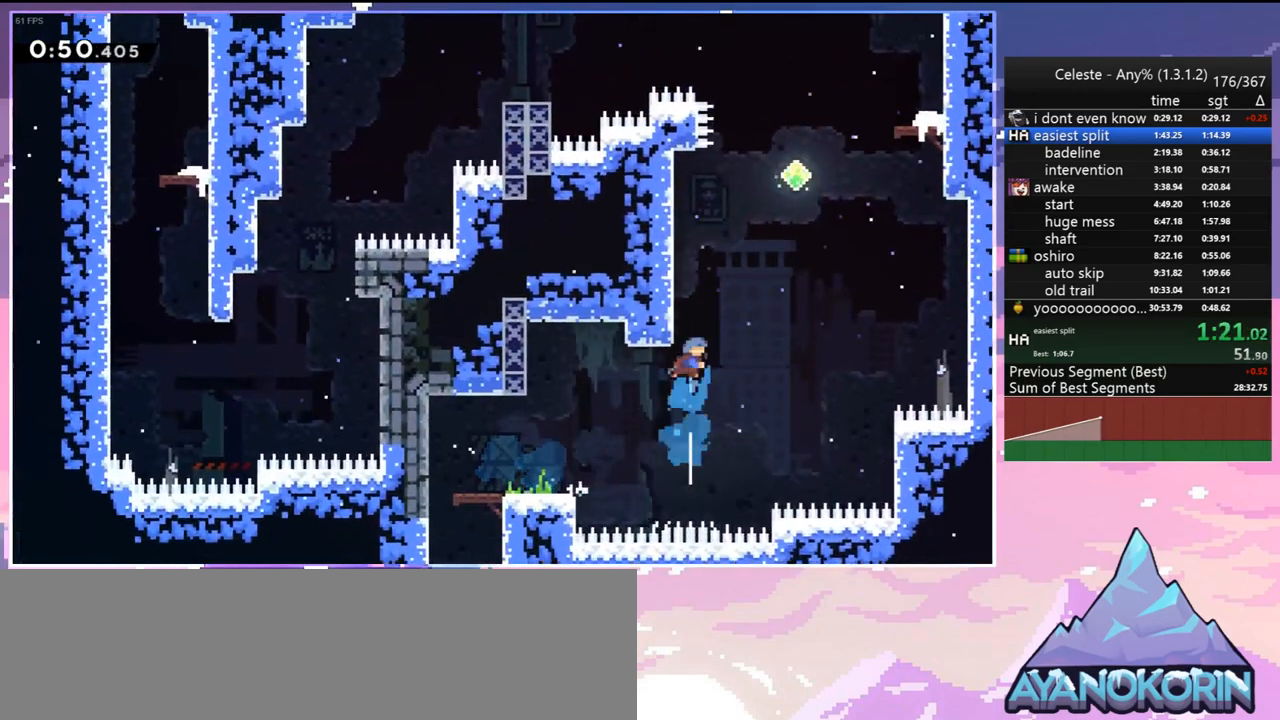
{"keys": ["right", "up"], "events": [[83, "jump", "down"], [167, "dash", "up"], [167, "right", "down"], [317, "dash", "down"], [400, "jump", "up"], [500, "dash", "up"]]}
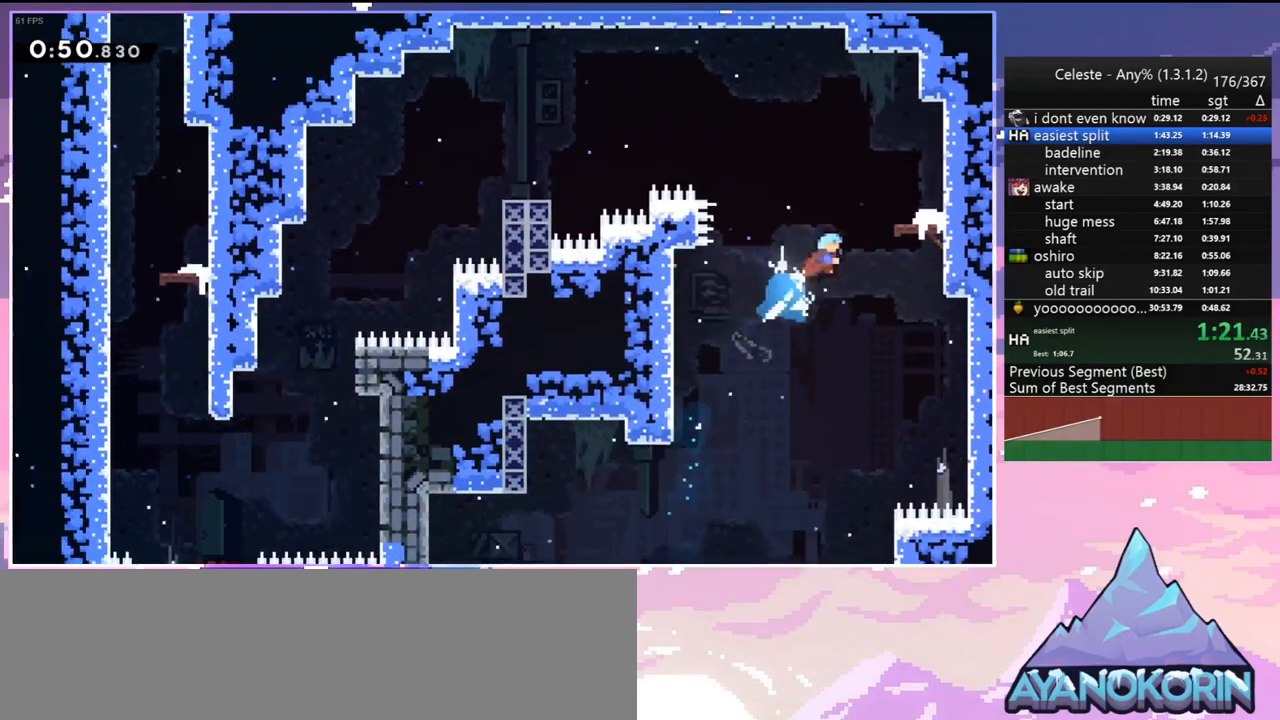
{"keys": ["dash", "down", "jump", "left"], "events": [[133, "up", "up"], [283, "dash", "down"], [283, "down", "down"], [283, "left", "down"], [283, "right", "up"], [417, "jump", "down"]]}
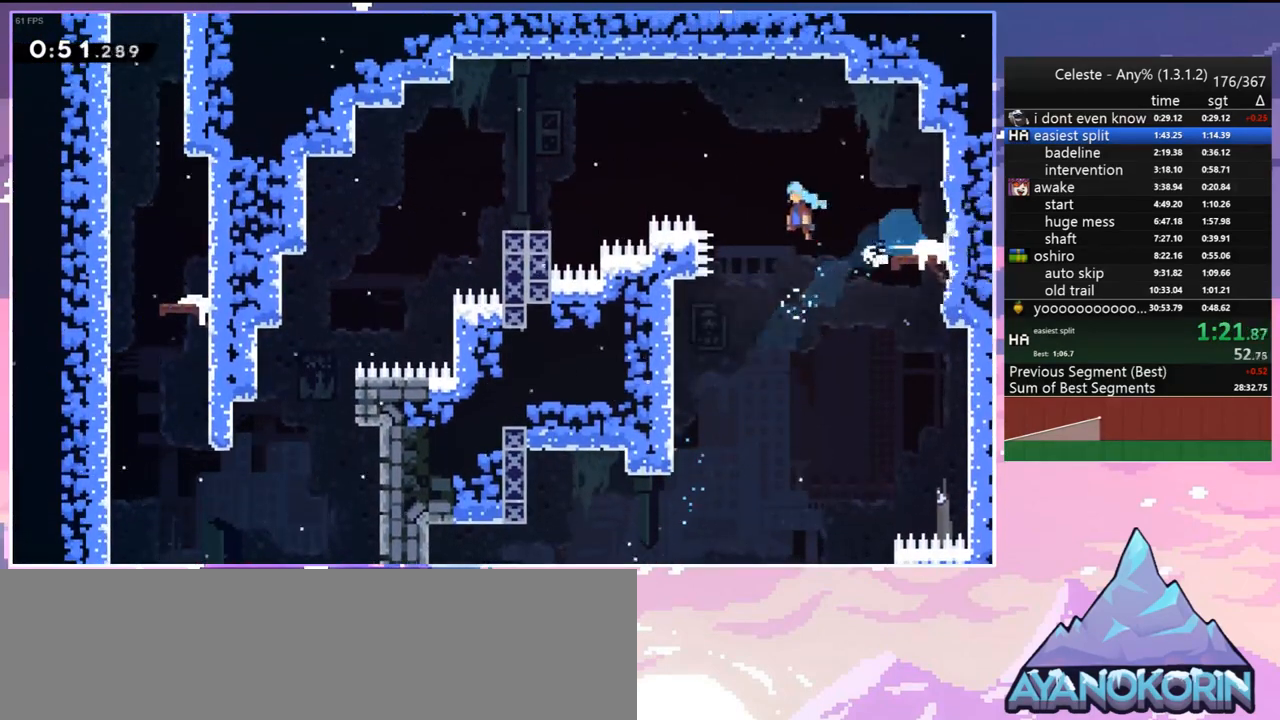
{"keys": ["left", "up"], "events": [[17, "dash", "up"], [67, "down", "up"], [250, "jump", "up"], [383, "up", "down"]]}
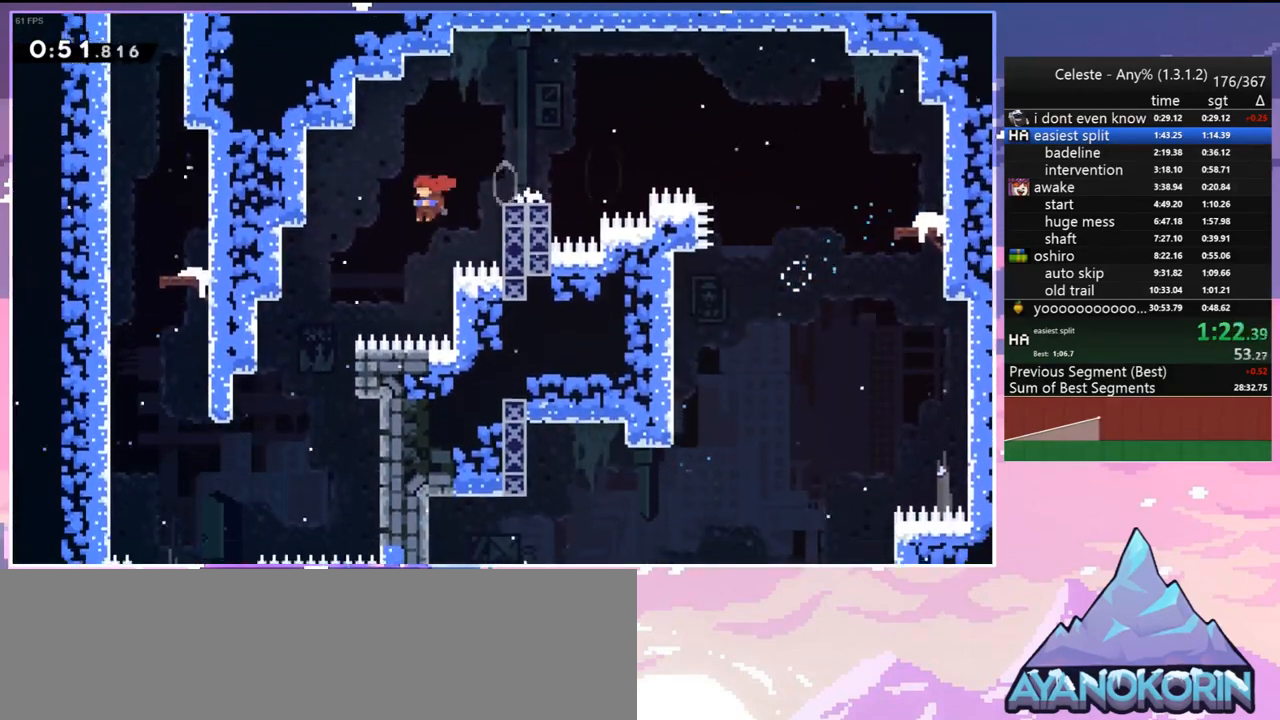
{"keys": ["left", "up"], "events": []}
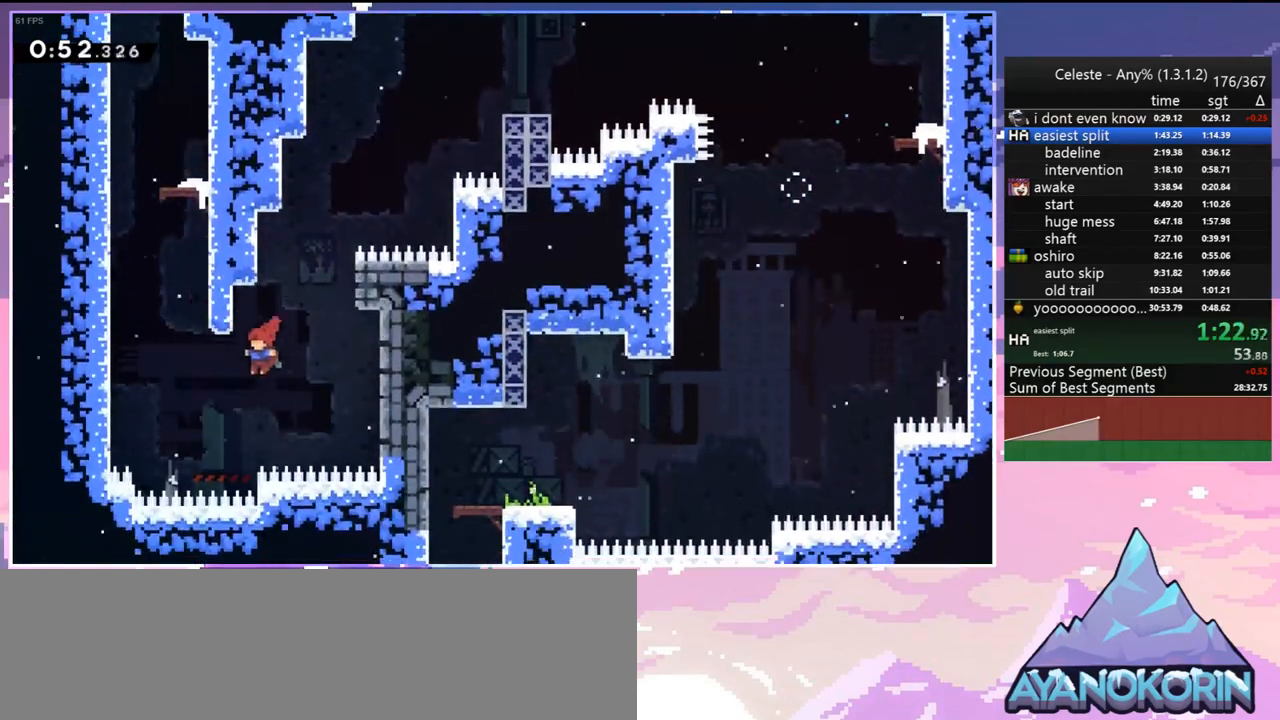
{"keys": ["jump"], "events": [[100, "dash", "down"], [183, "grab", "down"], [317, "dash", "up"], [367, "jump", "down"], [417, "grab", "up"], [417, "left", "up"], [417, "up", "up"]]}
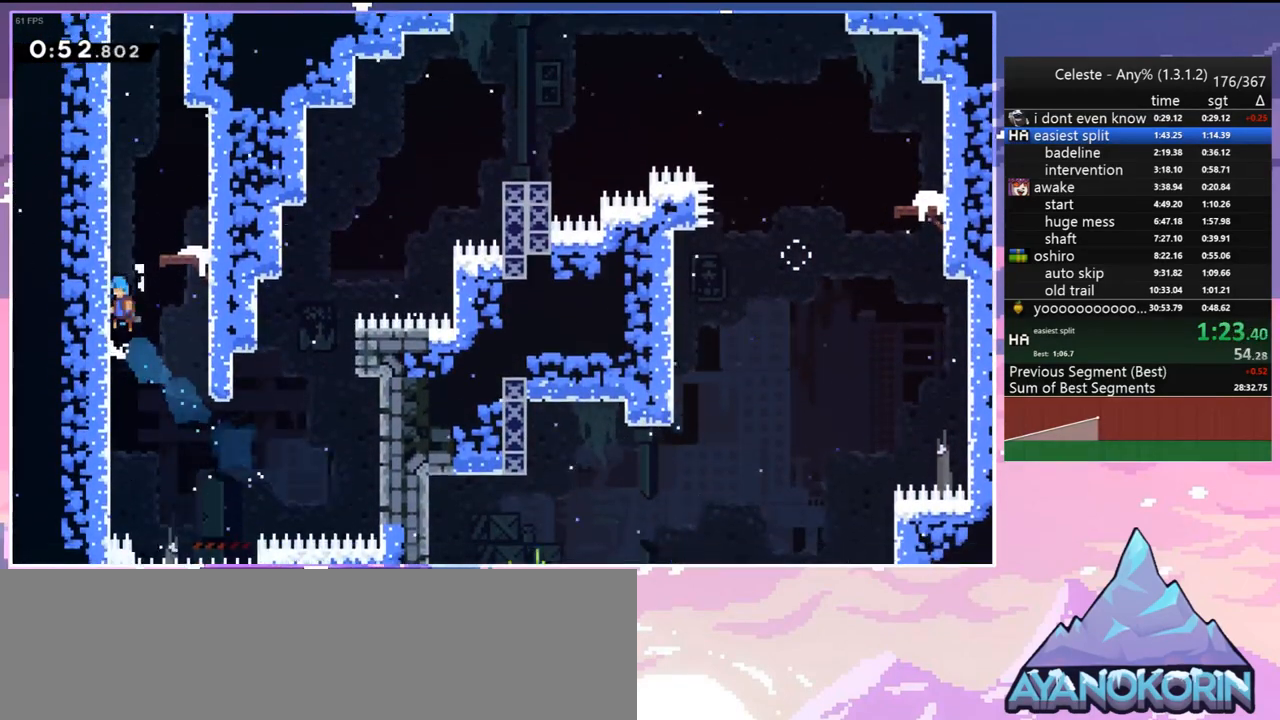
{"keys": ["dash", "up"], "events": [[17, "jump", "up"], [67, "jump", "down"], [150, "up", "down"], [200, "jump", "up"], [383, "dash", "down"]]}
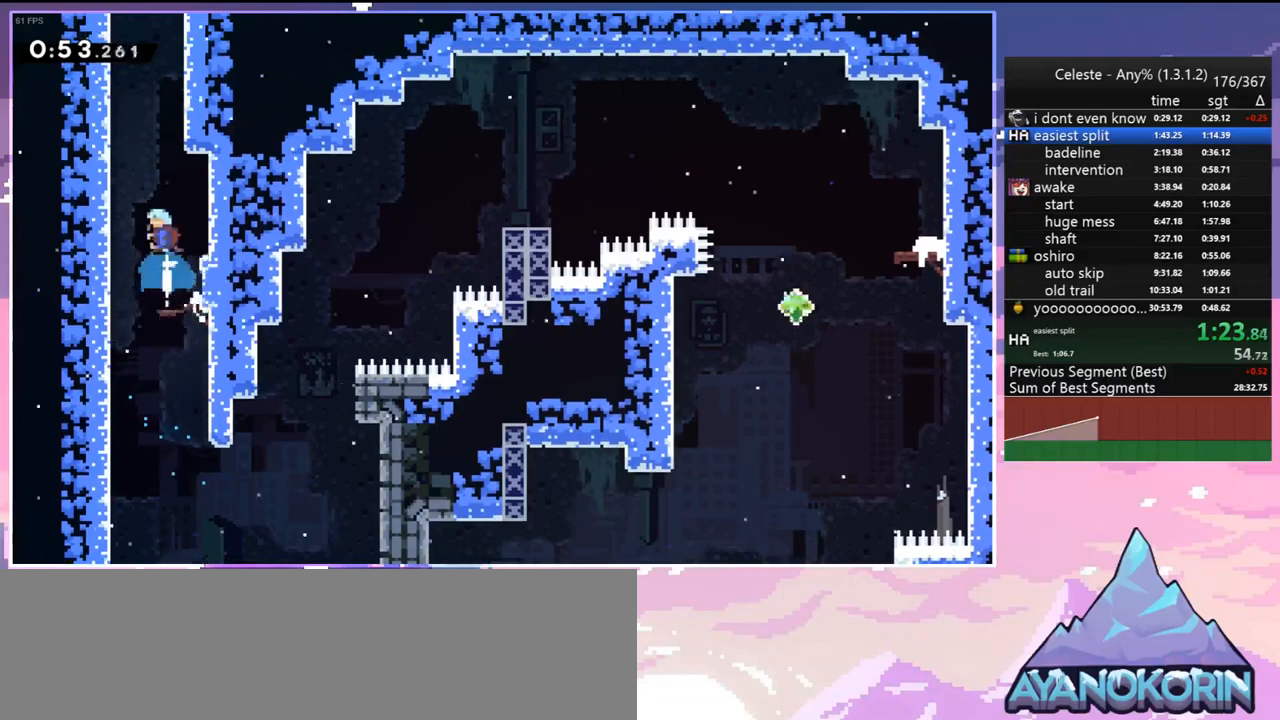
{"keys": ["grab", "jump", "jump2", "left", "up"], "events": [[33, "grab", "down"], [117, "dash", "up"], [117, "jump", "down"], [217, "left", "down"], [267, "jump", "up"], [267, "jump2", "down"], [317, "jump", "down"], [350, "jump2", "up"], [450, "jump", "up"], [450, "jump2", "down"], [500, "jump", "down"]]}
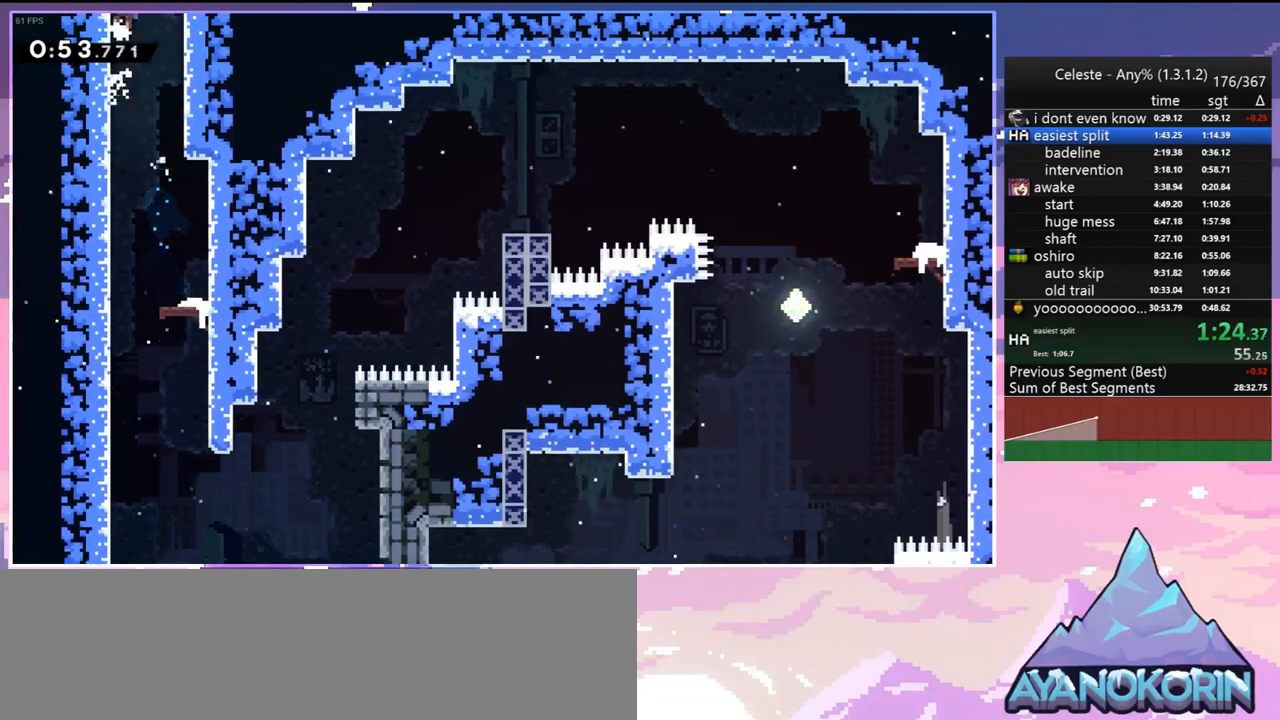
{"keys": ["grab", "left", "up"], "events": [[50, "jump2", "up"], [133, "jump", "up"]]}
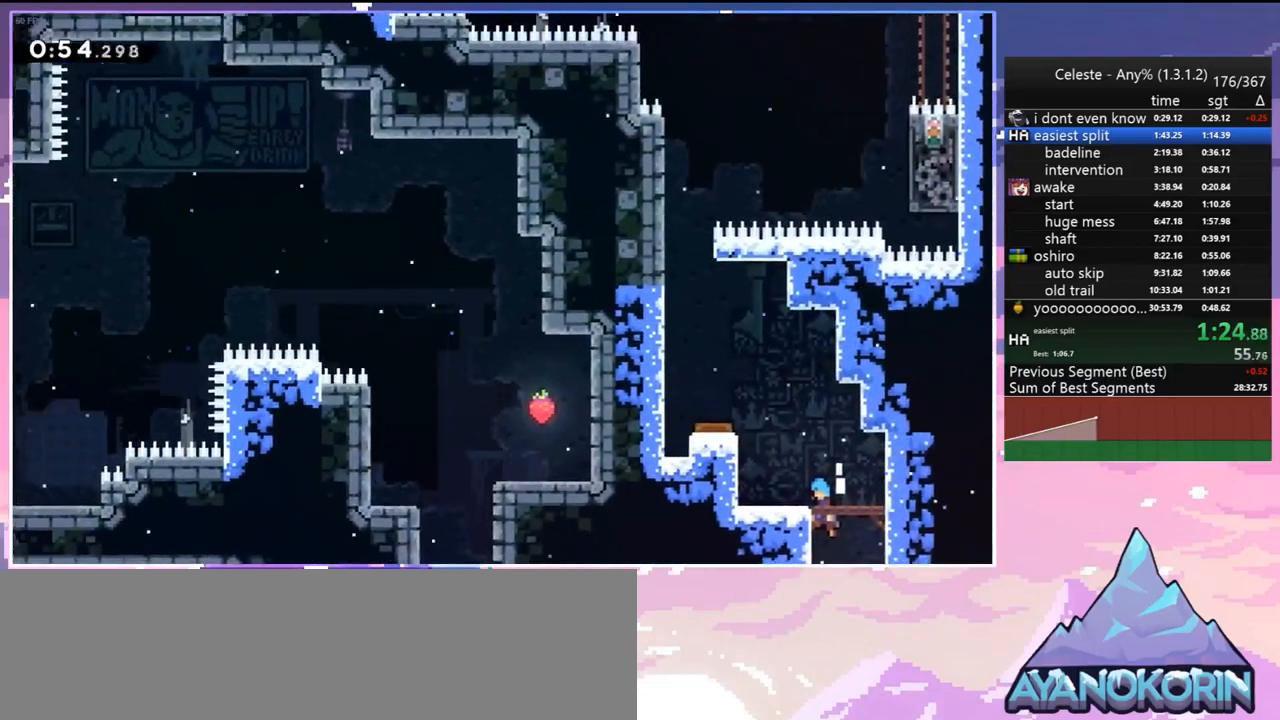
{"keys": ["grab", "jump", "jump2", "left", "up"], "events": [[150, "jump", "down"], [250, "jump2", "down"]]}
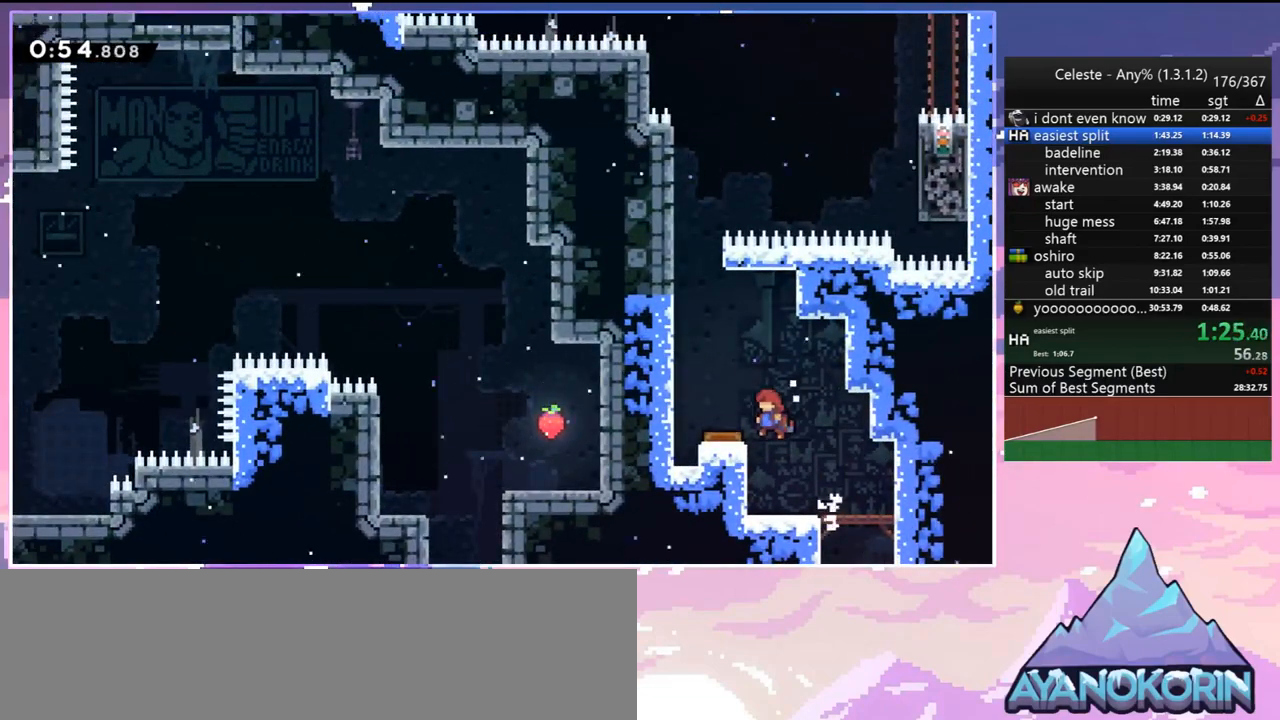
{"keys": ["grab", "jump", "left", "up"], "events": [[117, "jump", "up"], [167, "jump2", "up"], [400, "jump", "down"]]}
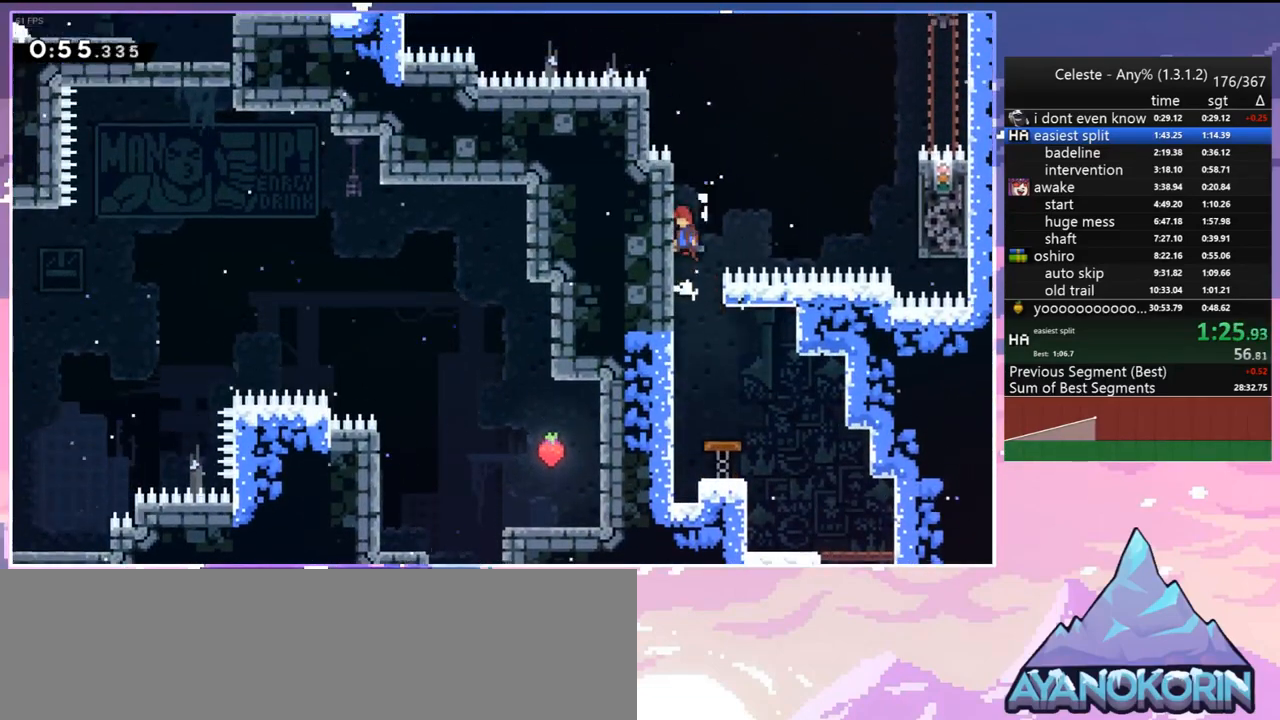
{"keys": ["jump", "right"], "events": [[50, "jump", "up"], [100, "jump", "down"], [133, "grab", "up"], [133, "up", "up"], [233, "jump", "up"], [233, "left", "up"], [233, "right", "down"], [283, "jump", "down"]]}
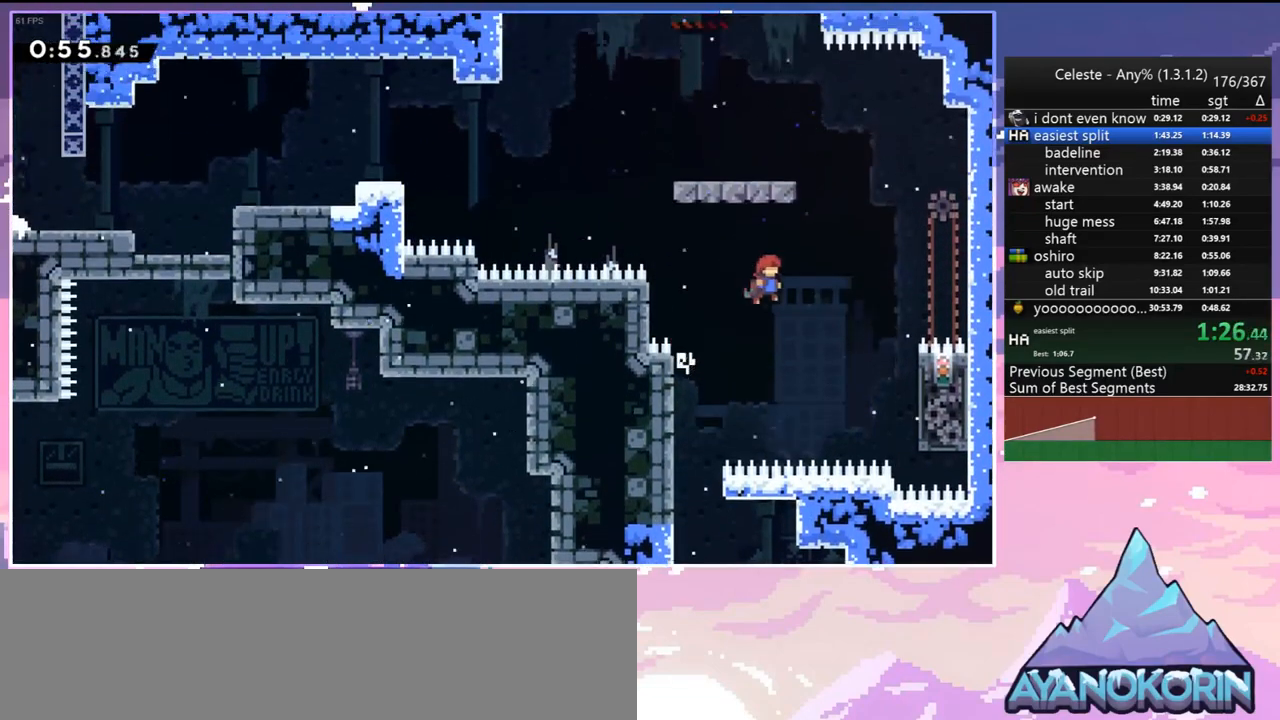
{"keys": ["left"], "events": [[100, "dash", "down"], [100, "right", "up"], [100, "up", "down"], [150, "jump", "up"], [300, "dash", "up"], [350, "left", "down"], [383, "up", "up"]]}
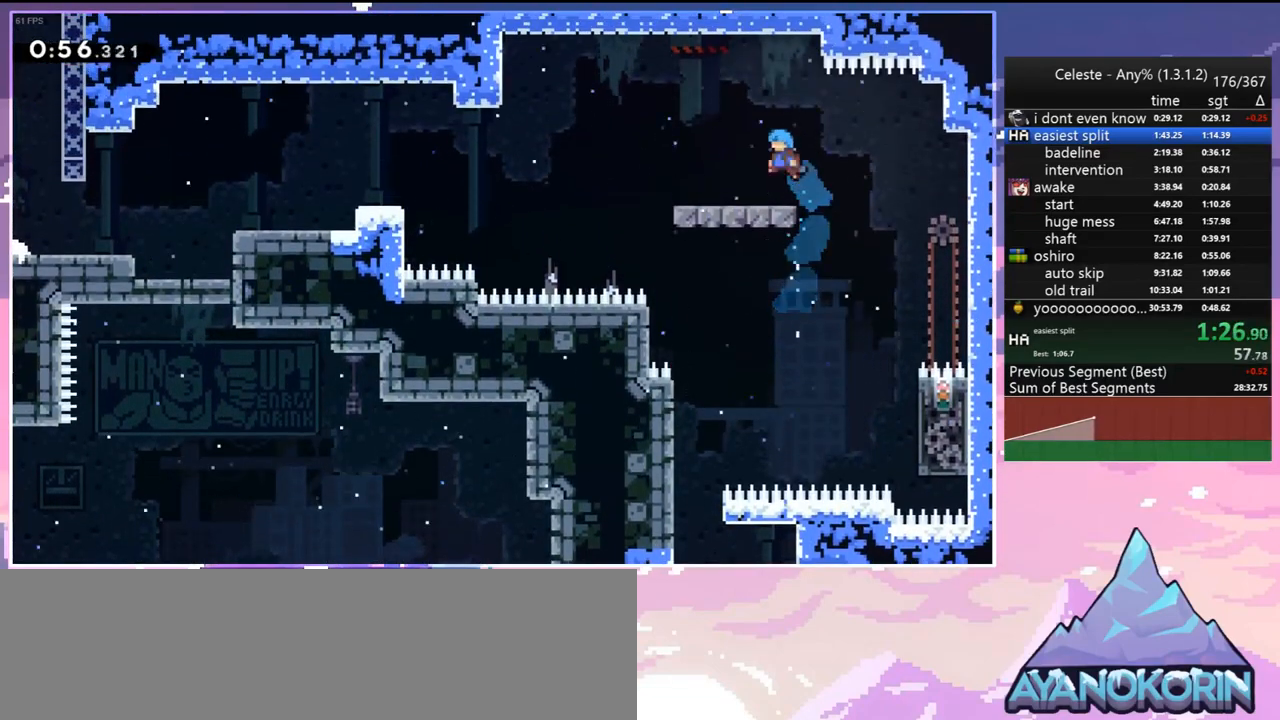
{"keys": ["down", "jump", "left"], "events": [[117, "down", "down"], [217, "dash", "down"], [400, "jump", "down"], [500, "dash", "up"]]}
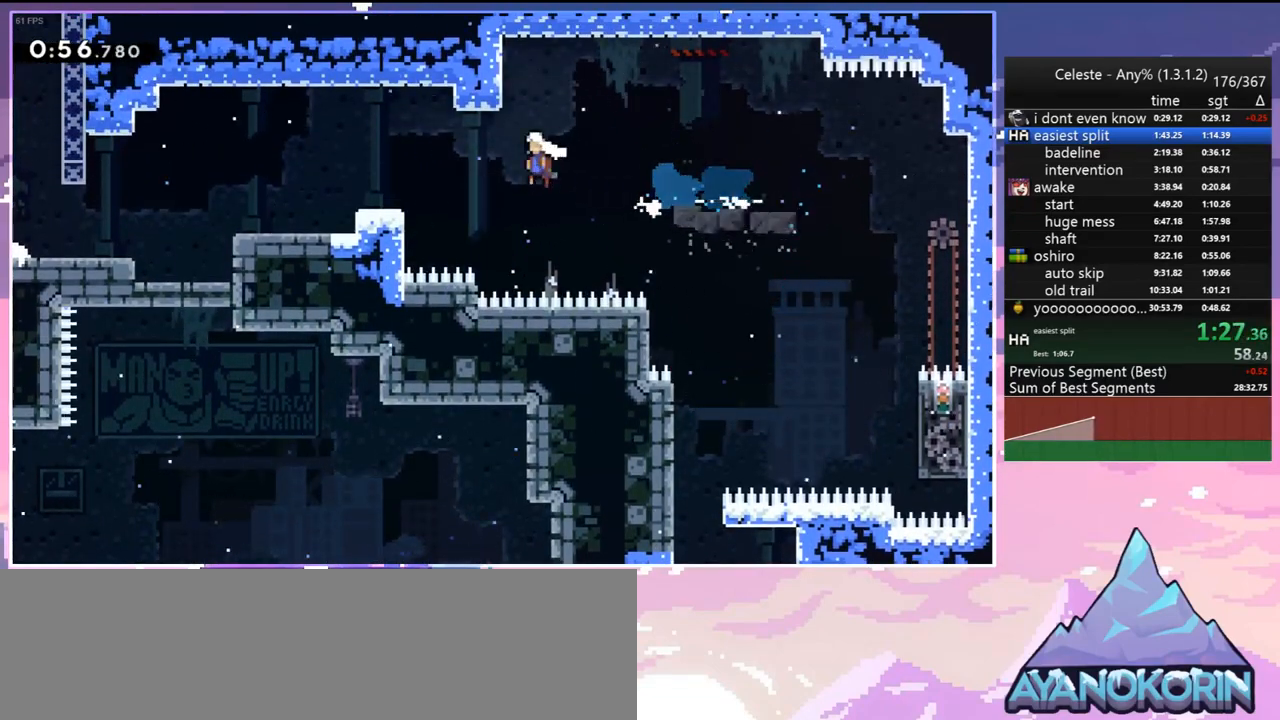
{"keys": ["dash", "down", "left"], "events": [[133, "dash", "down"], [133, "jump", "up"], [333, "jump", "down"], [367, "dash", "up"], [417, "jump", "up"], [467, "dash", "down"]]}
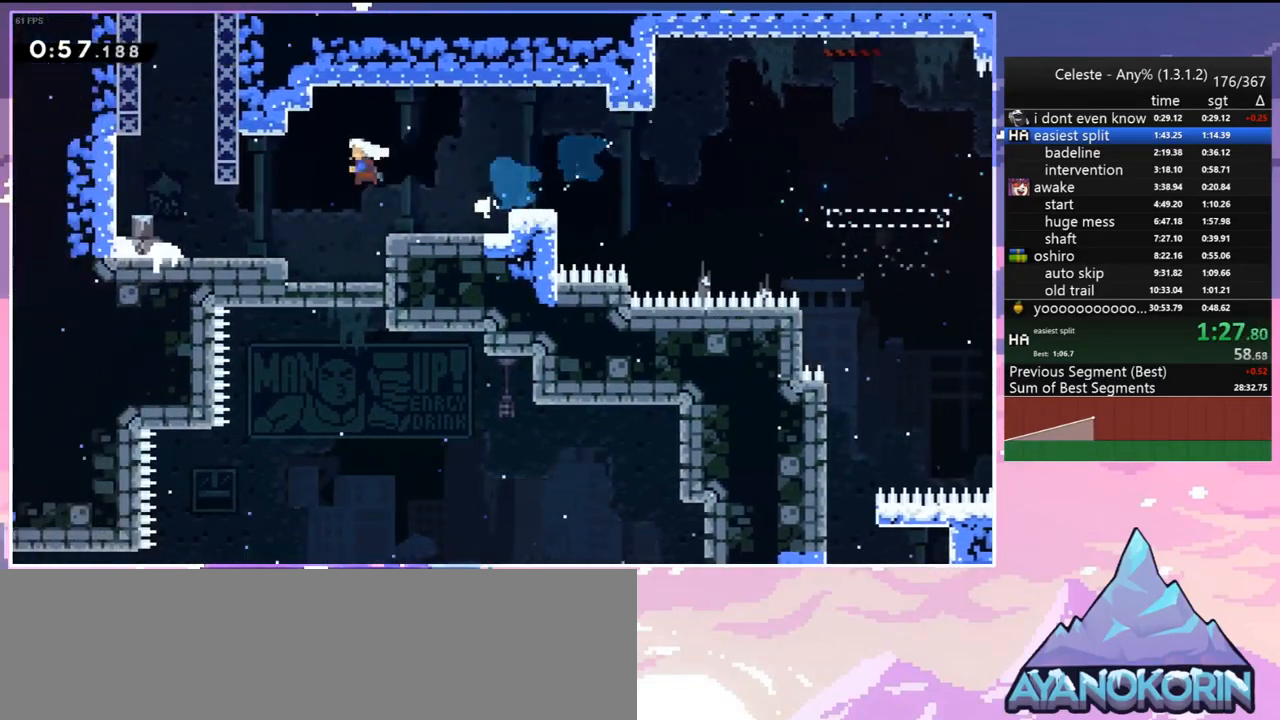
{"keys": ["dash", "up"], "events": [[100, "dash", "up"], [150, "down", "up"], [250, "up", "down"], [300, "dash", "down"], [300, "left", "up"]]}